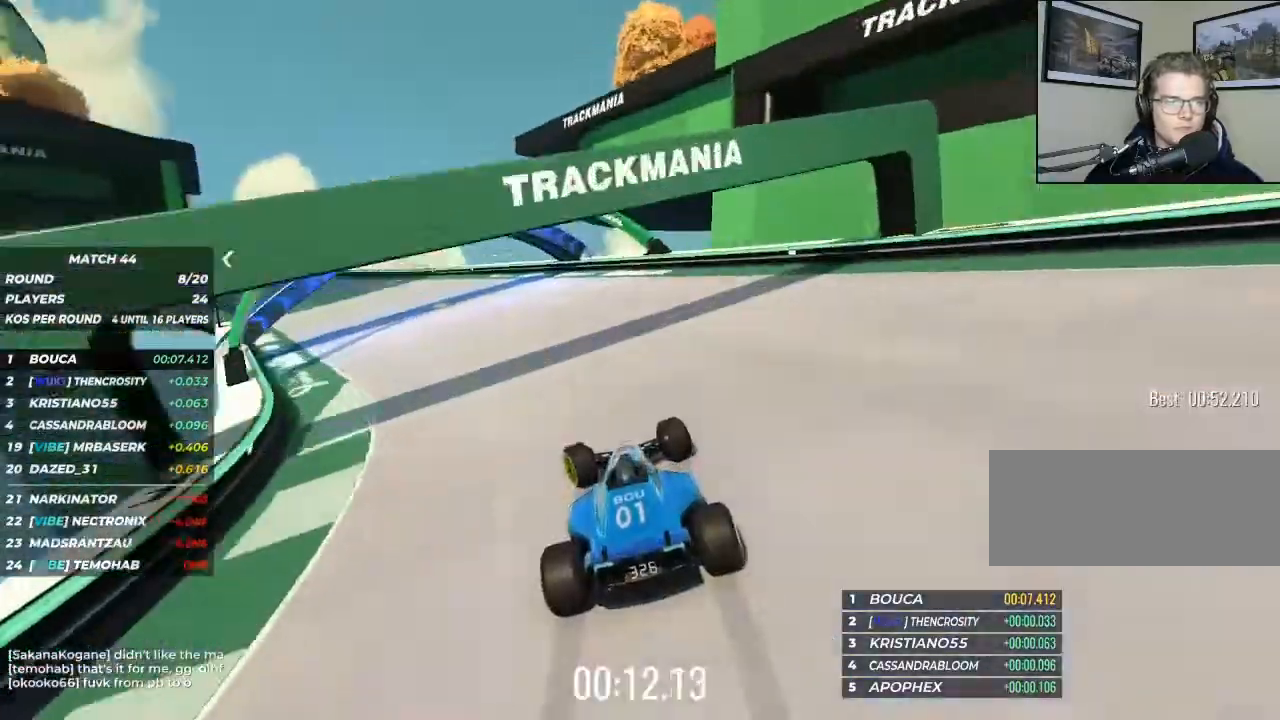
Gameplay with keyboard; each line is a JSON object with the keys held at the frame after it. "events" lists presses ("down") and releases ("up") of "brake", "down", "left", "right" and "up" between this image and that frame as [ms after this image, input, new state], when the widget could be followed in between. No other keys are recorded. Mouse input is not recorded. Key names are as the overlay labels them; some are game actions (e.g. jump) rather than physical keys.
{"keys": ["left", "up"], "events": [[233, "up", "down"]]}
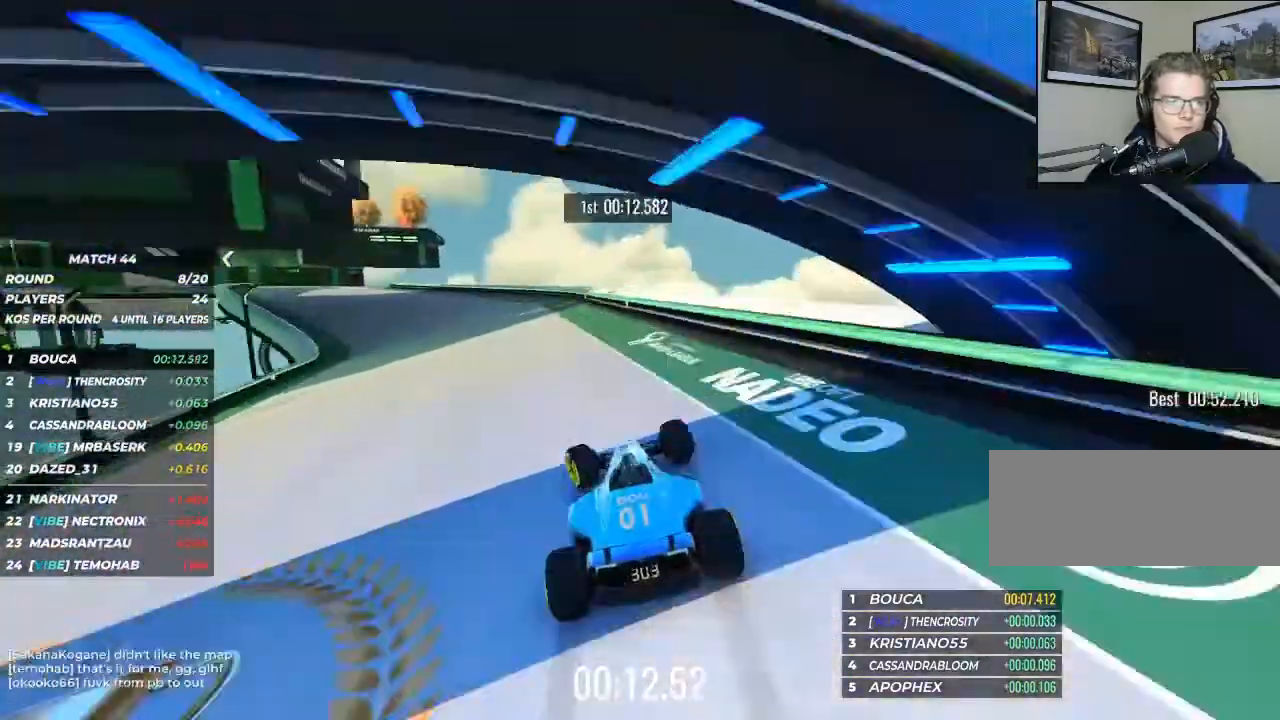
{"keys": ["left", "up"], "events": []}
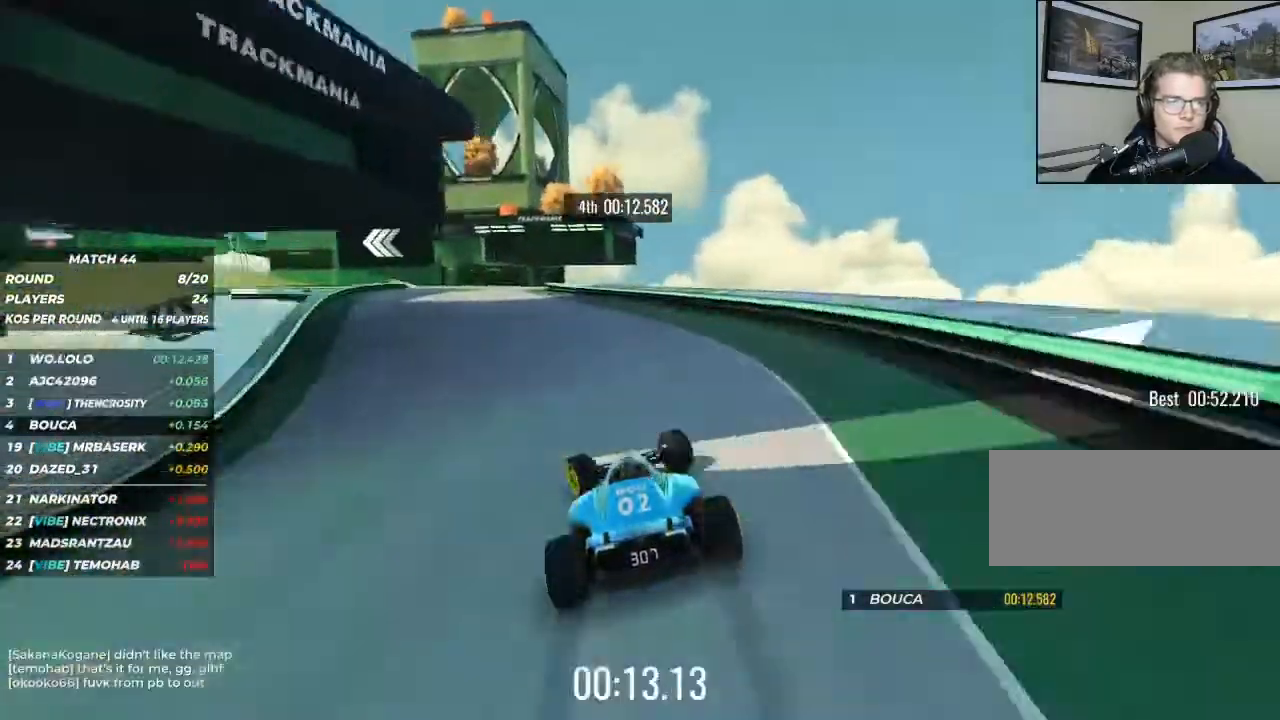
{"keys": ["left", "up"], "events": [[167, "left", "up"], [500, "left", "down"]]}
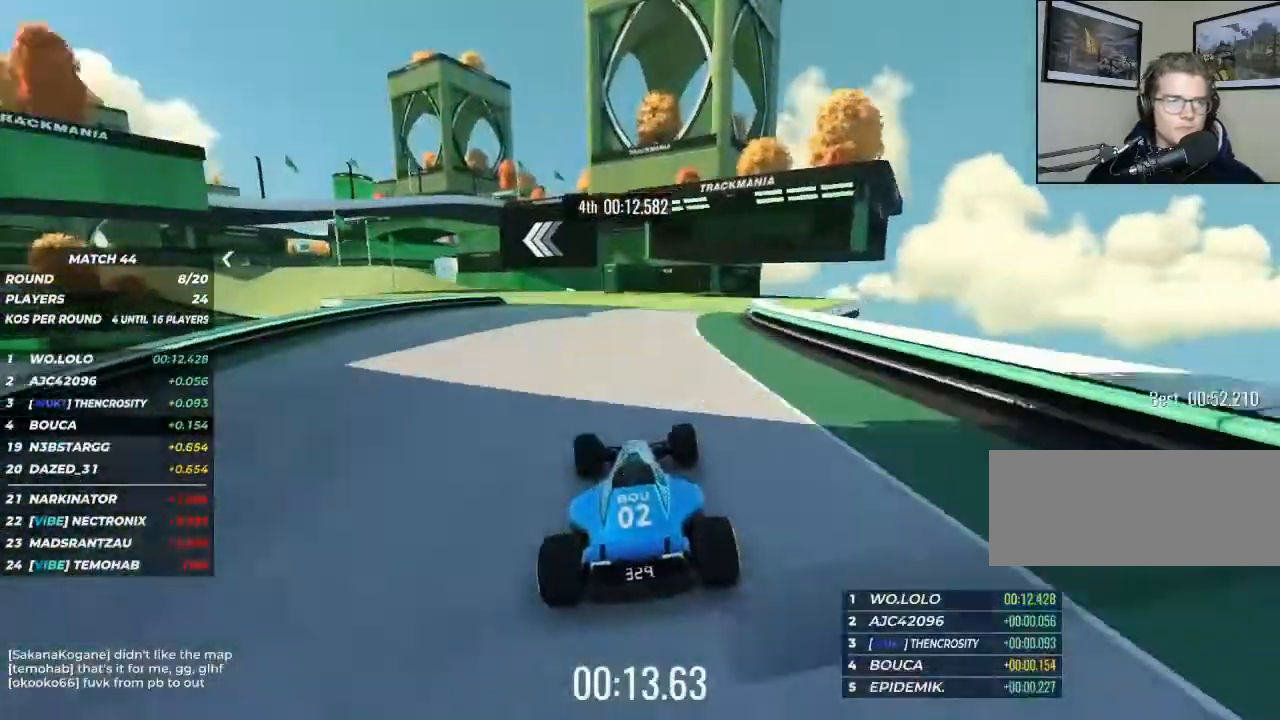
{"keys": ["left", "up"], "events": [[100, "up", "up"], [133, "brake", "down"], [433, "brake", "up"], [467, "up", "down"]]}
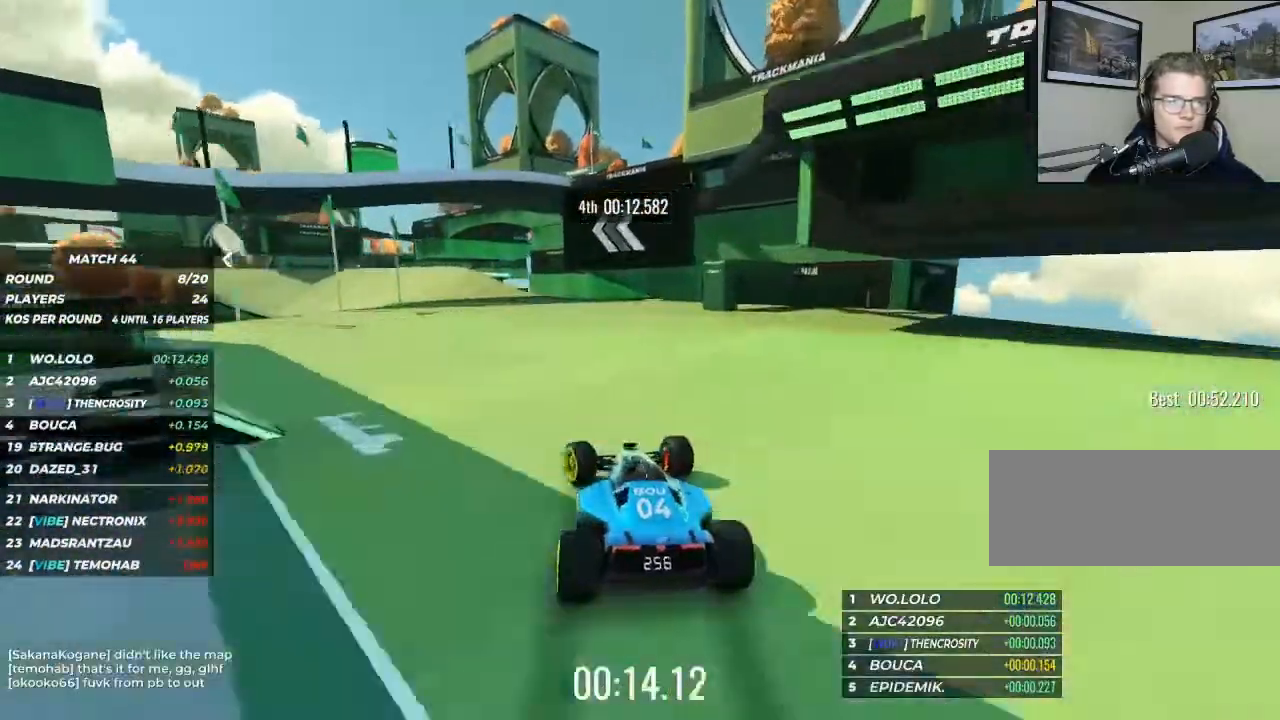
{"keys": ["up"], "events": [[133, "left", "up"], [400, "left", "down"], [433, "left", "up"]]}
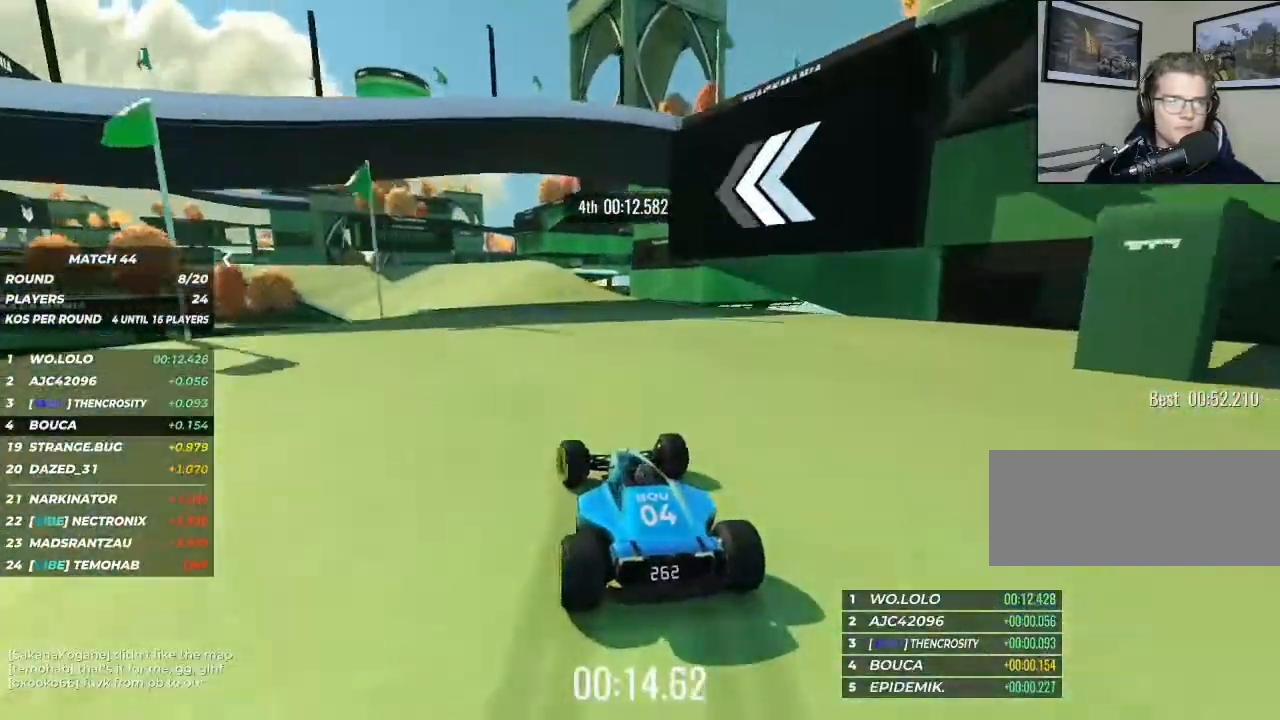
{"keys": ["up"], "events": [[100, "left", "down"], [333, "left", "up"], [400, "left", "down"], [500, "left", "up"]]}
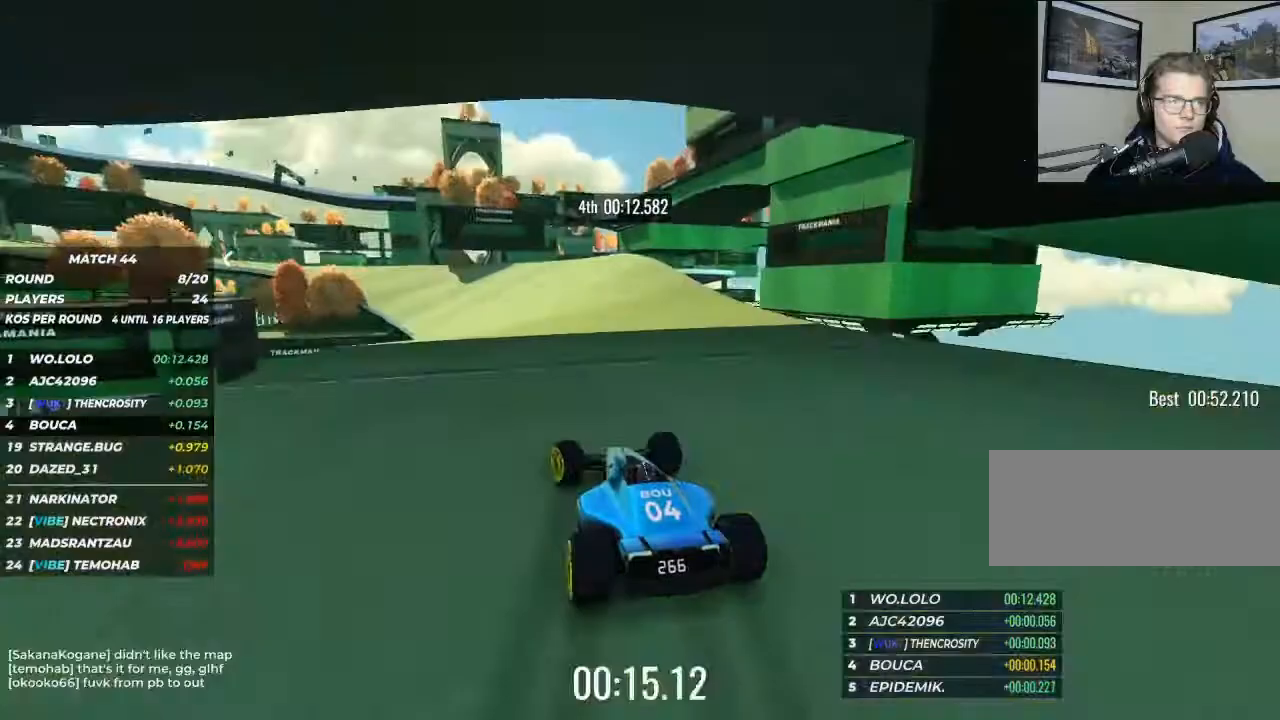
{"keys": ["up"], "events": [[100, "left", "down"], [200, "left", "up"], [267, "left", "down"], [300, "left", "up"]]}
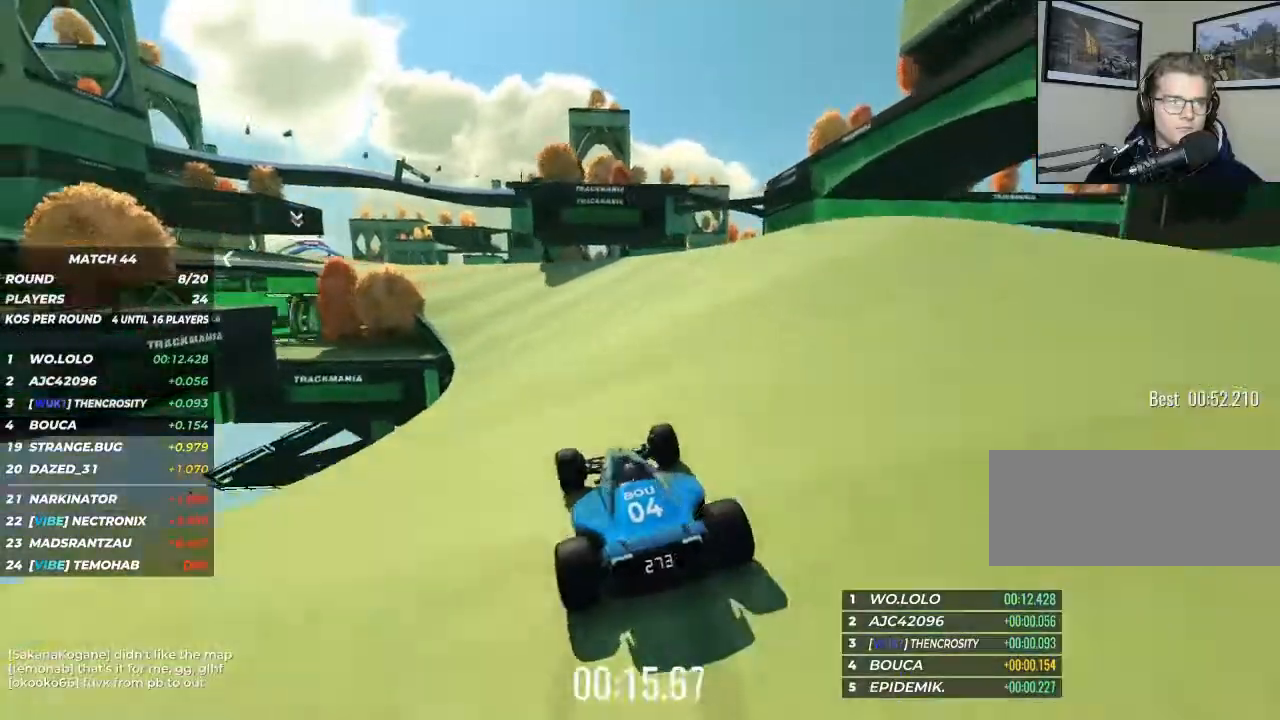
{"keys": ["up"], "events": [[300, "left", "down"], [400, "left", "up"]]}
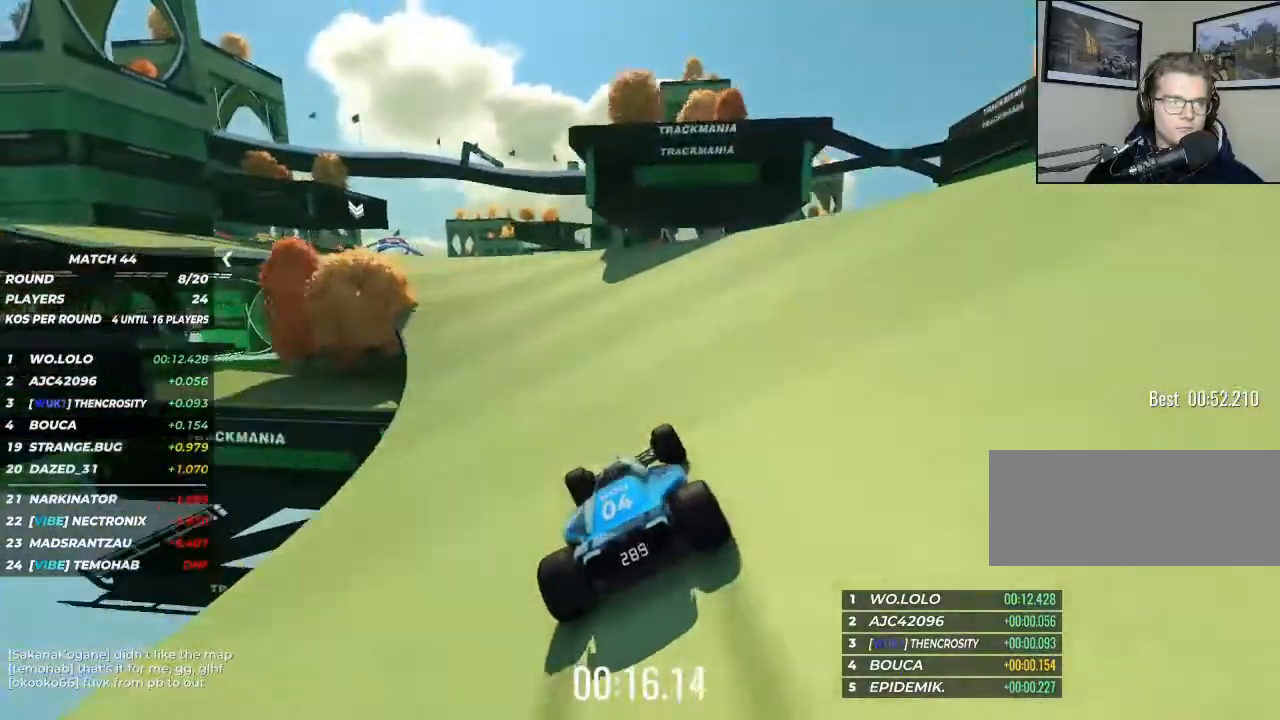
{"keys": ["left", "up"], "events": [[33, "left", "down"]]}
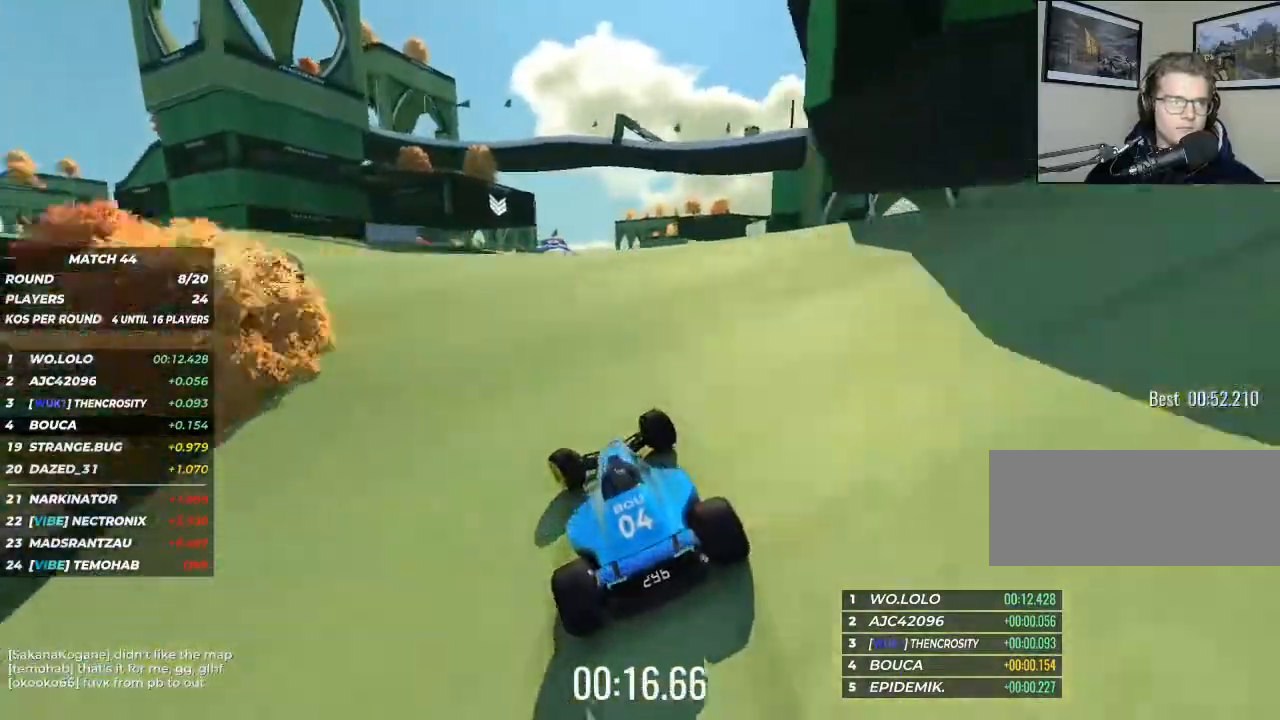
{"keys": ["up"], "events": [[67, "left", "up"]]}
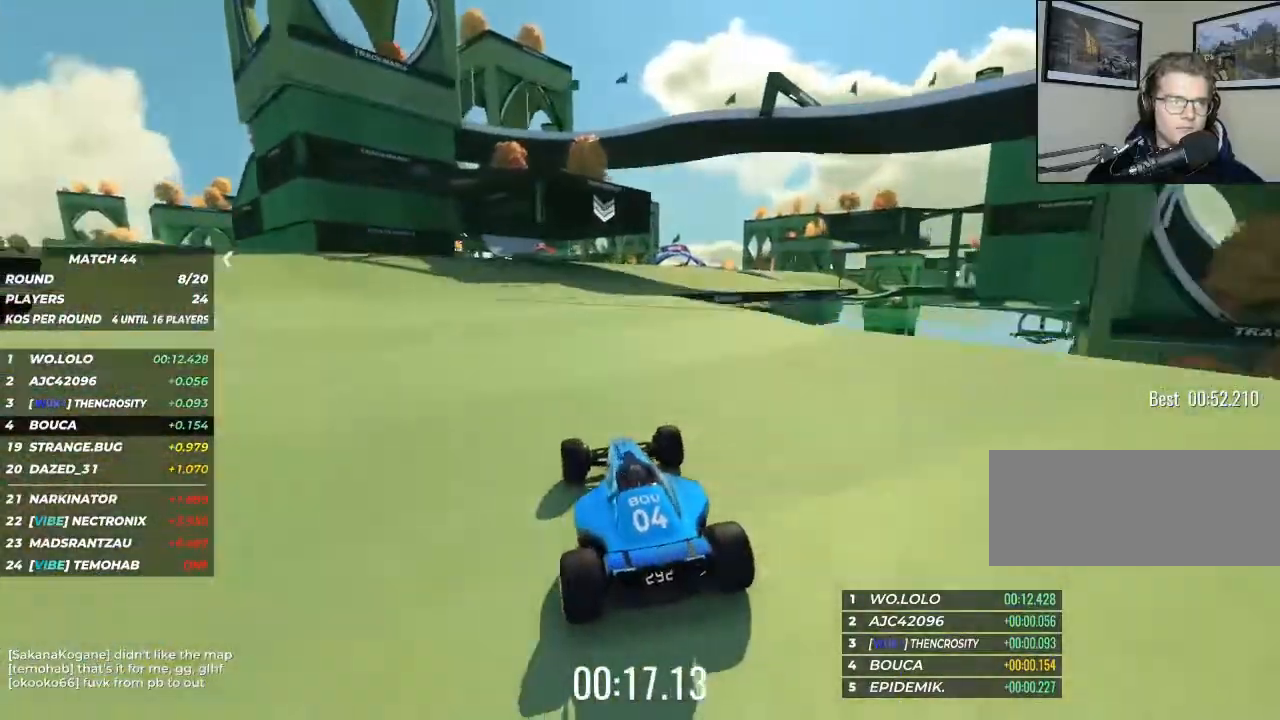
{"keys": ["right", "up"], "events": [[367, "right", "down"]]}
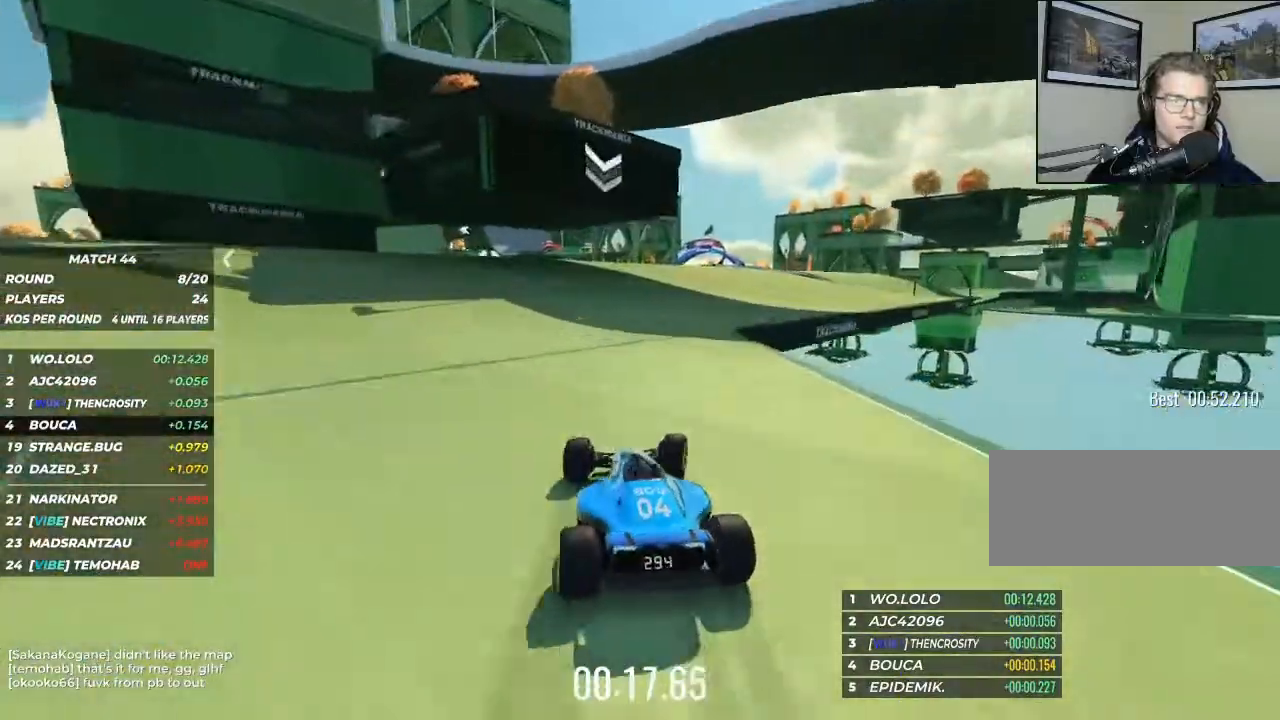
{"keys": ["up"], "events": [[67, "right", "up"], [167, "right", "down"], [267, "right", "up"]]}
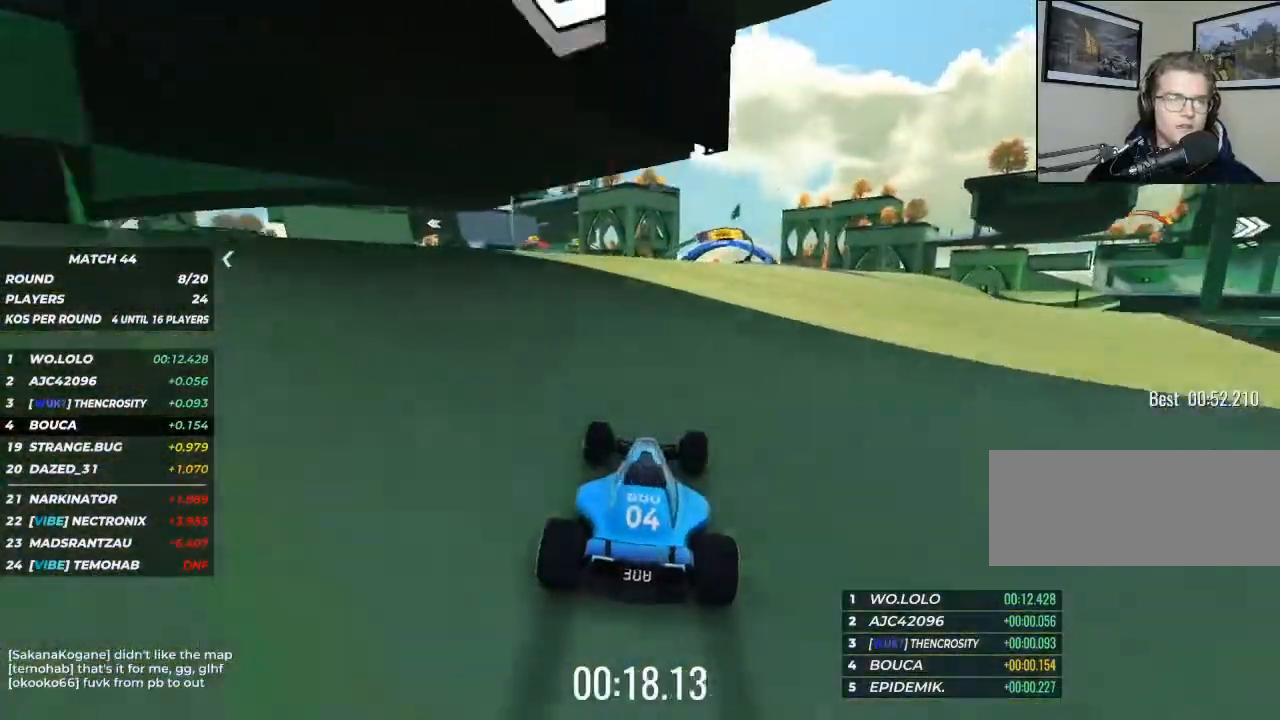
{"keys": ["up"], "events": []}
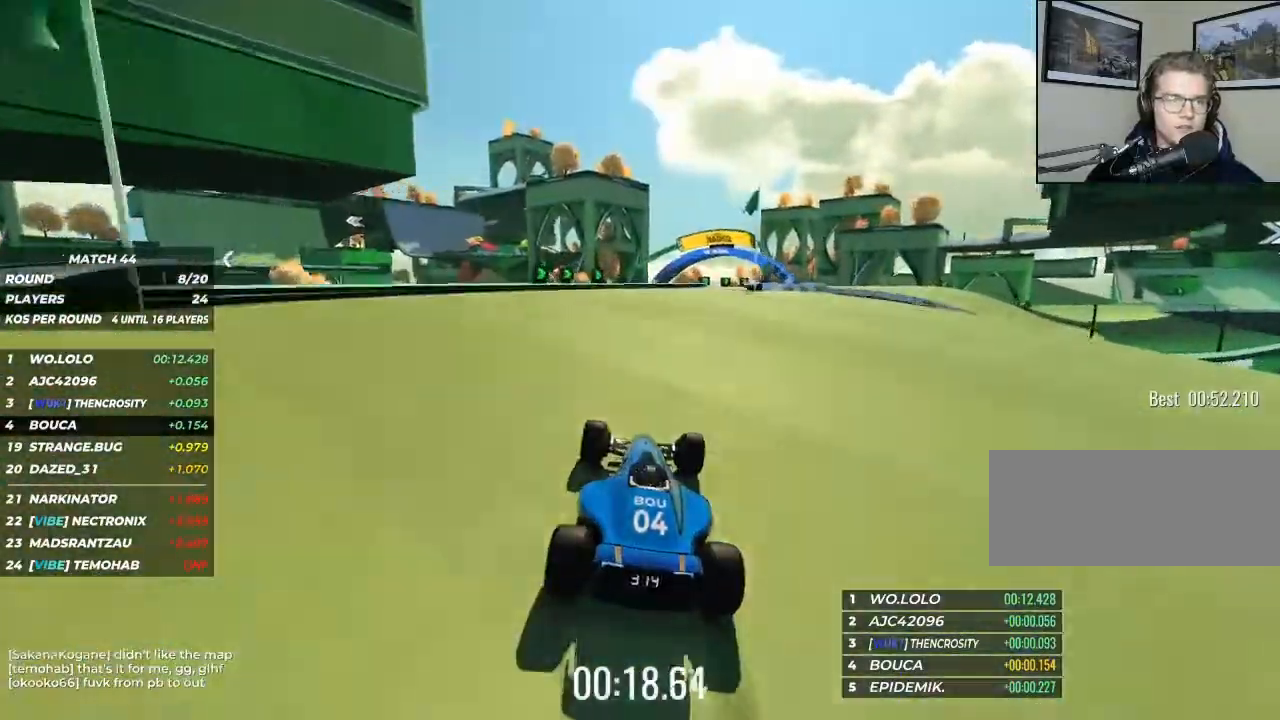
{"keys": ["right", "up"], "events": [[33, "right", "down"], [33, "up", "up"], [433, "up", "down"]]}
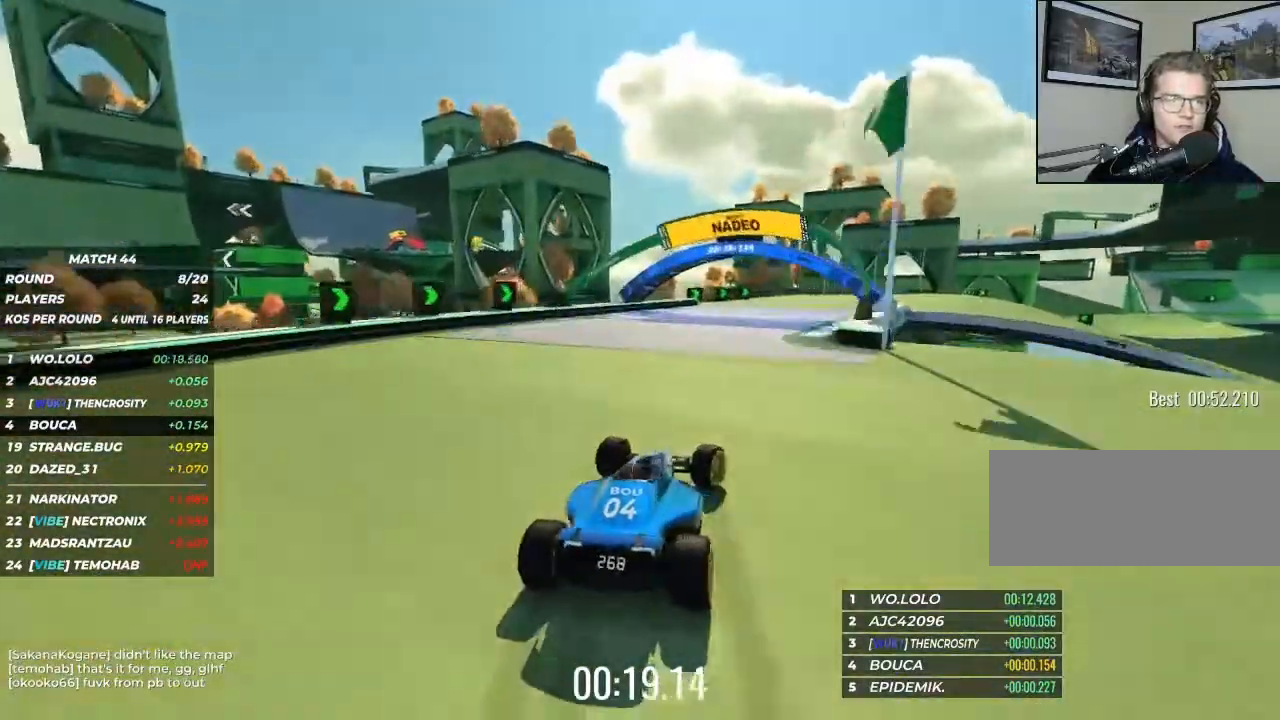
{"keys": ["right", "up"], "events": []}
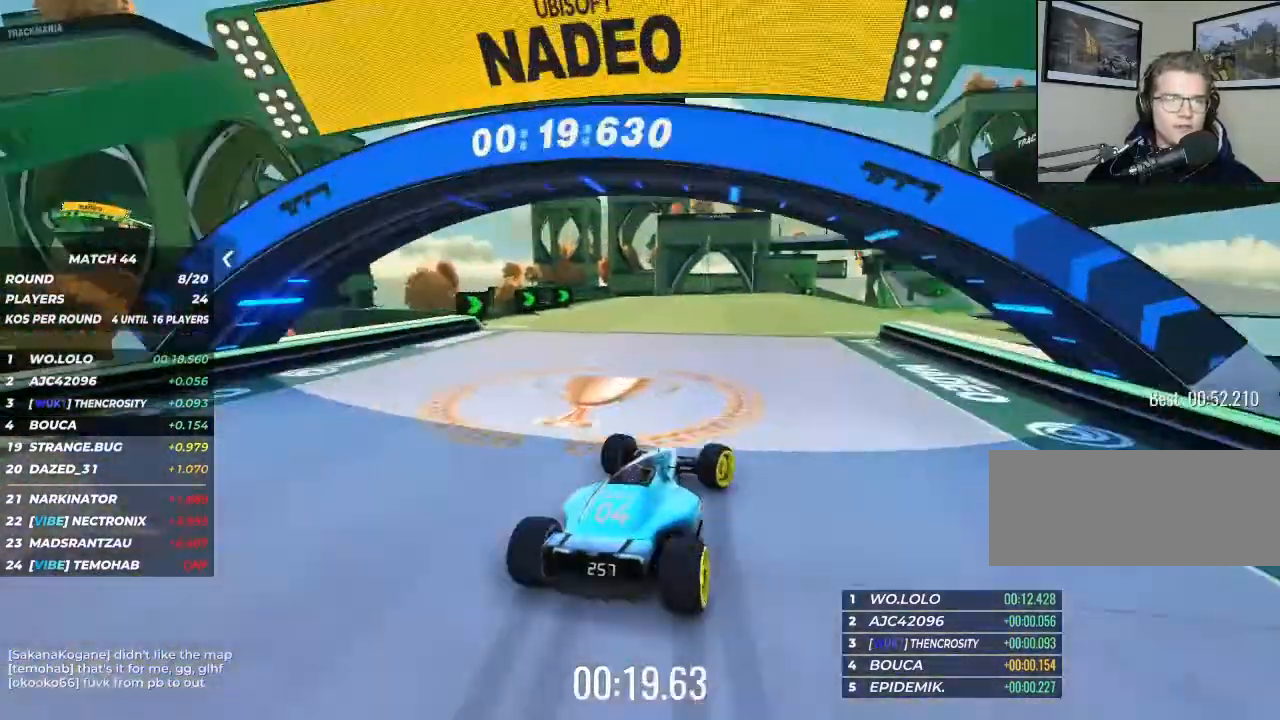
{"keys": ["up"], "events": [[433, "right", "up"]]}
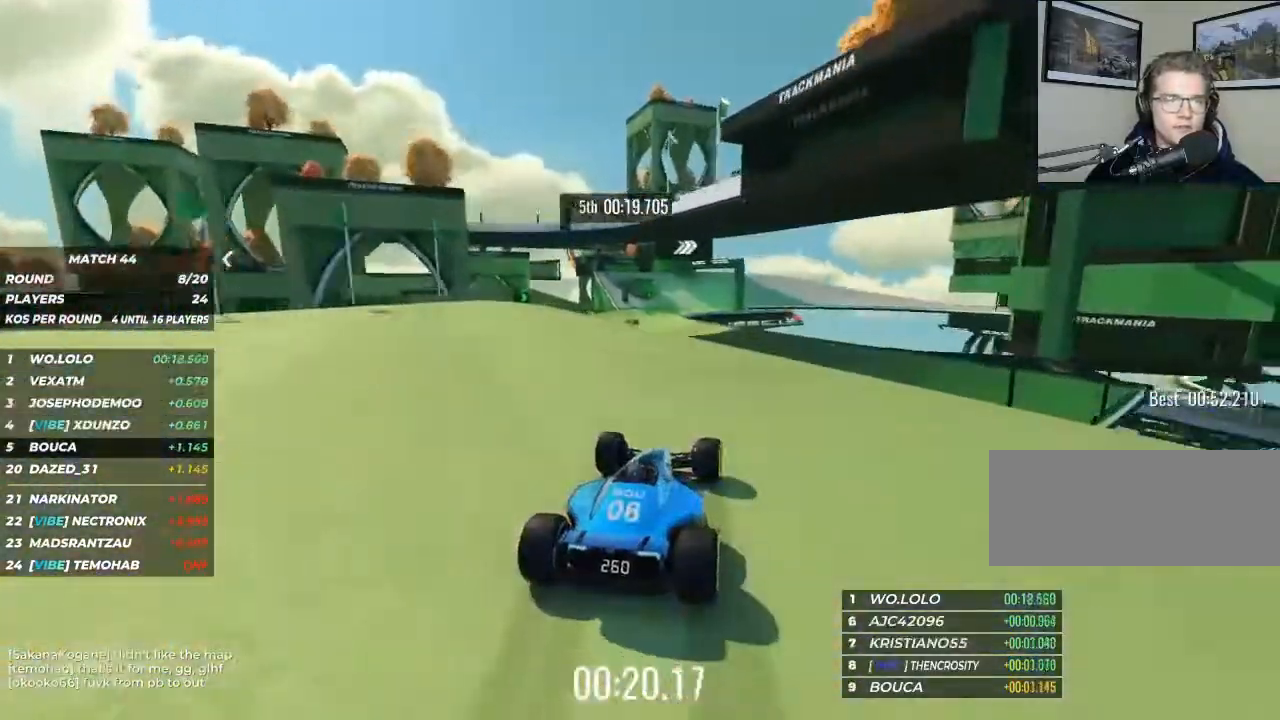
{"keys": ["up"], "events": []}
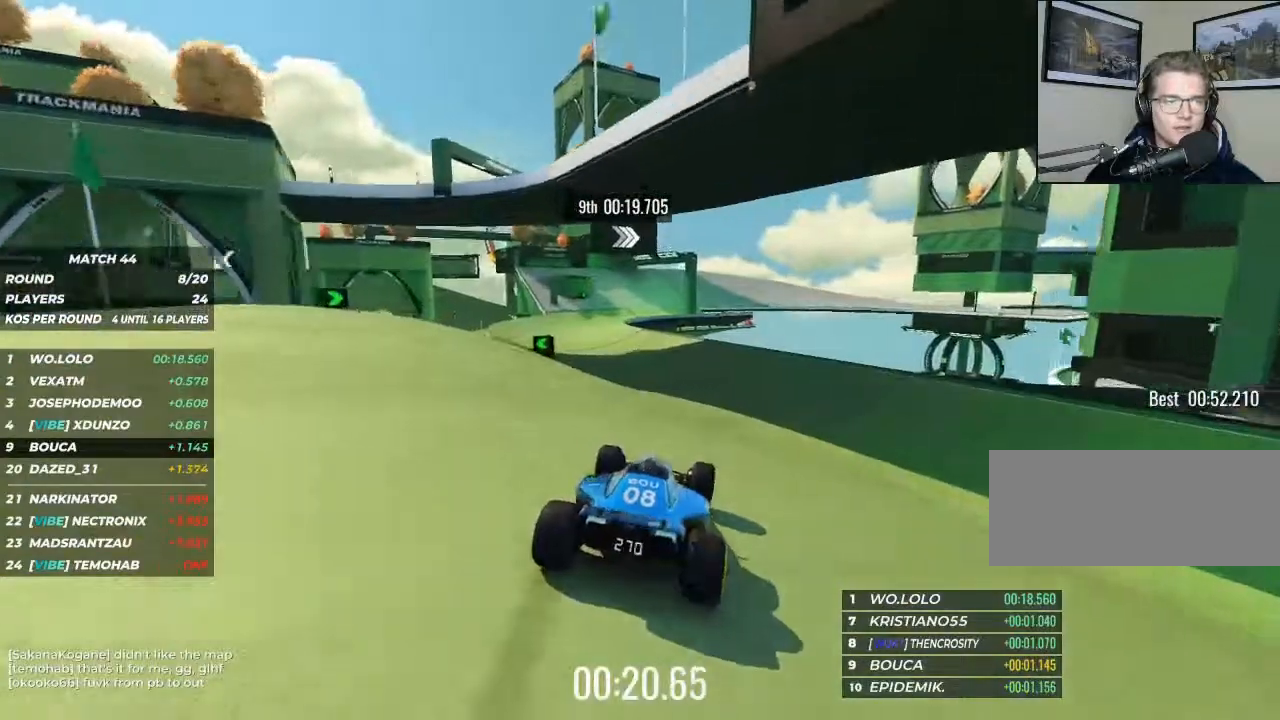
{"keys": ["left"], "events": [[100, "left", "down"], [233, "up", "up"]]}
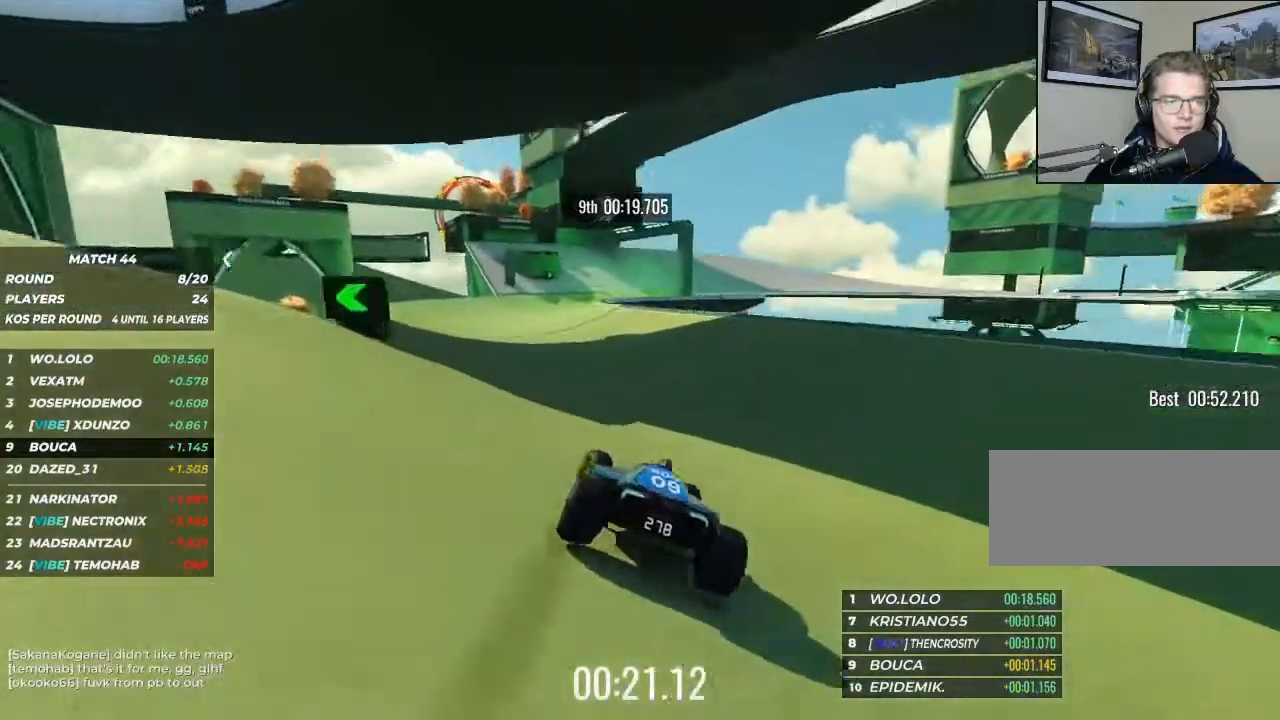
{"keys": ["up"], "events": [[333, "up", "down"], [500, "left", "up"]]}
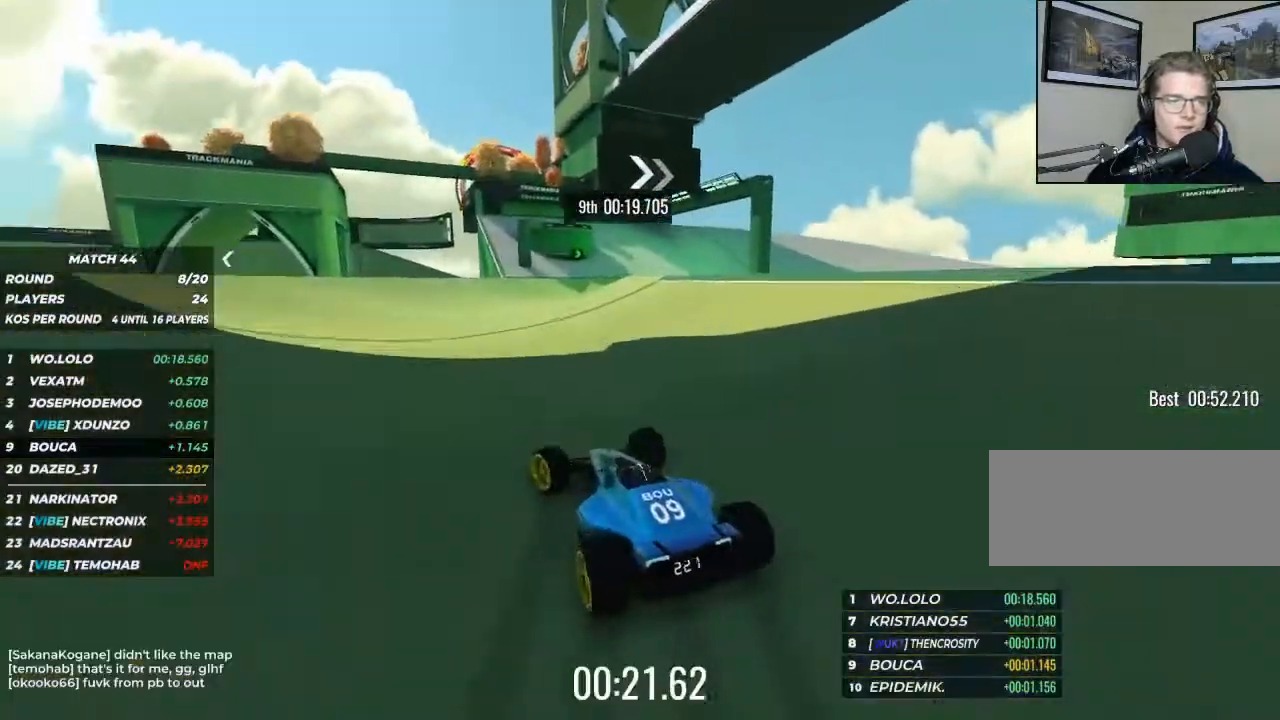
{"keys": ["up"], "events": [[33, "right", "down"], [433, "right", "up"]]}
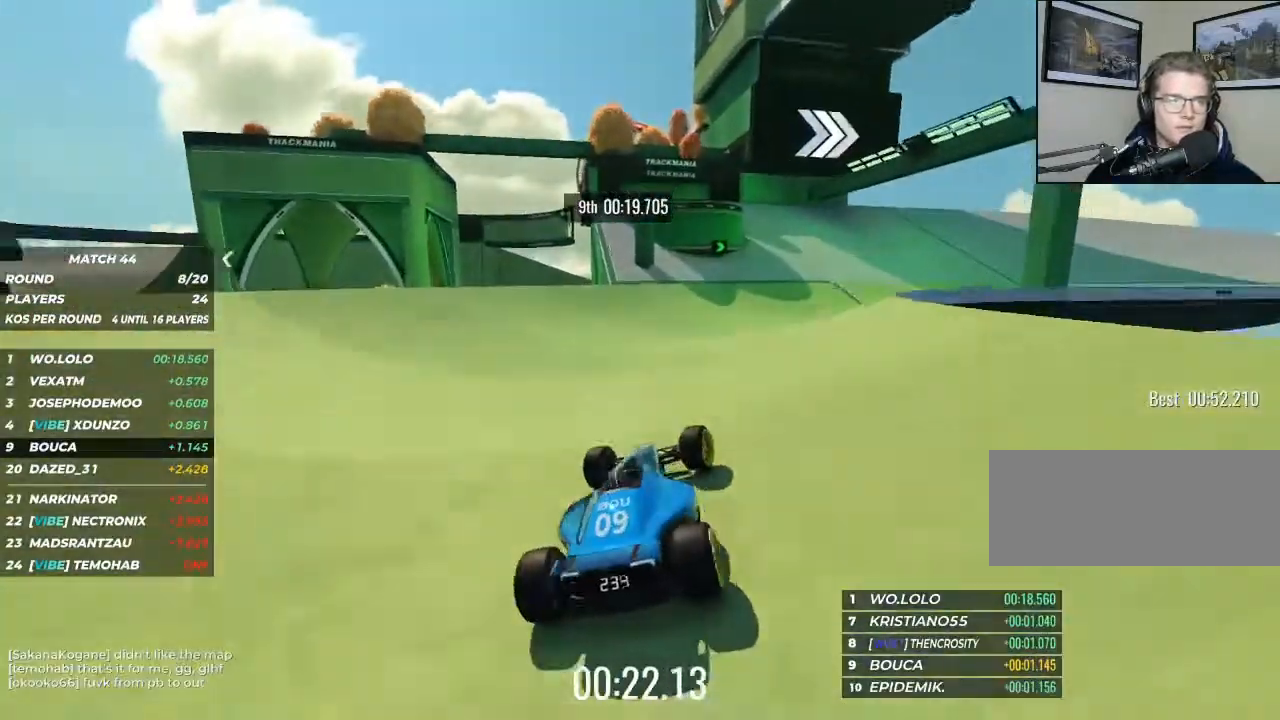
{"keys": ["right", "up"], "events": [[100, "right", "down"]]}
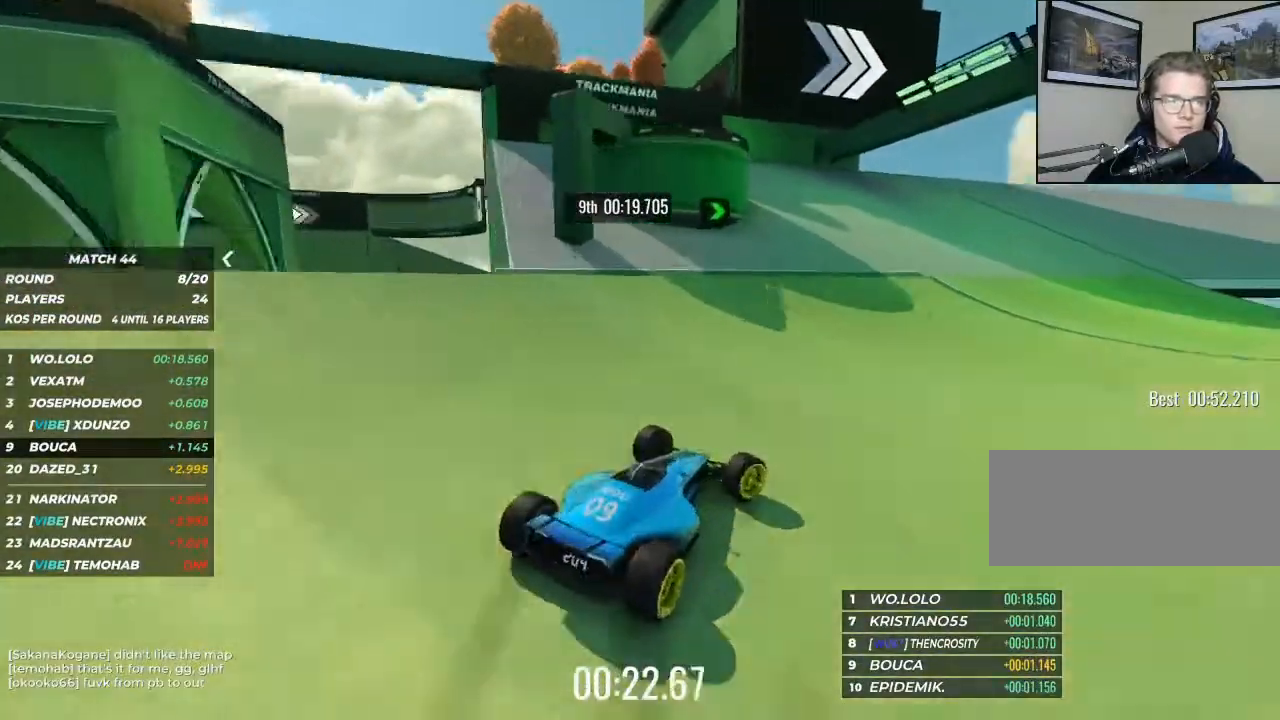
{"keys": ["up"], "events": [[167, "right", "up"]]}
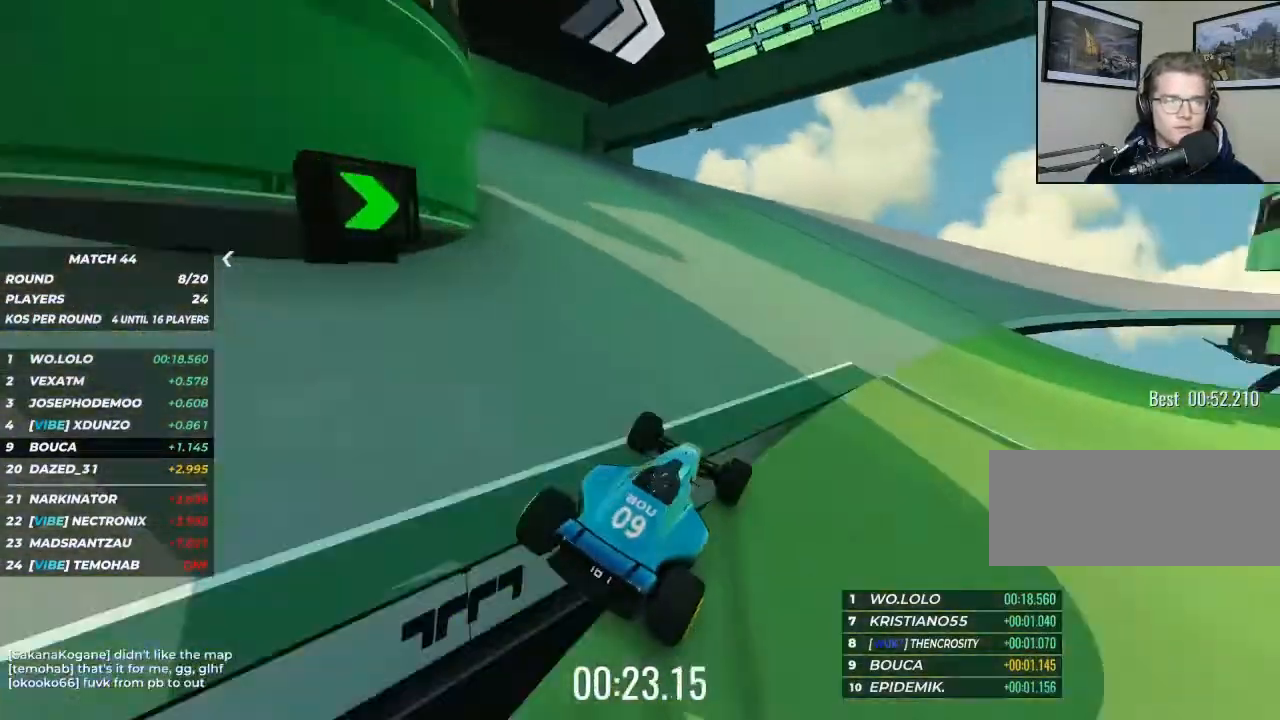
{"keys": ["right", "up"], "events": [[67, "right", "down"], [300, "right", "up"], [400, "right", "down"]]}
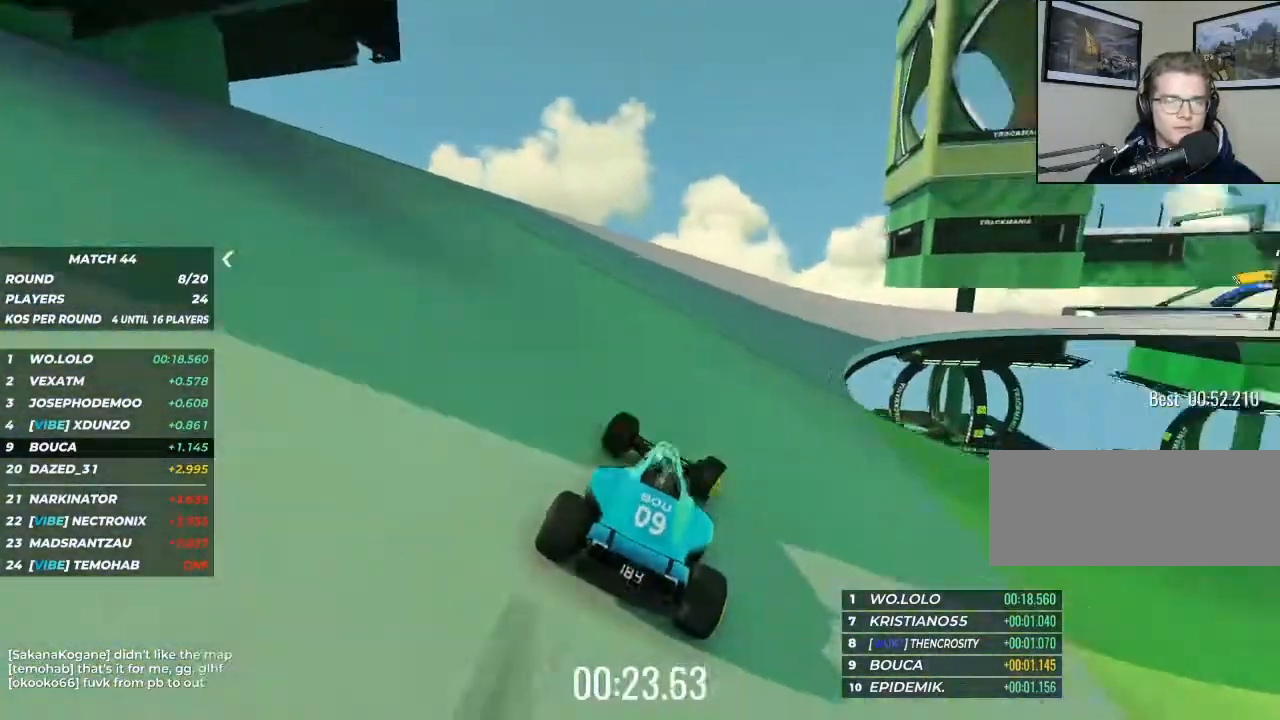
{"keys": ["up"], "events": [[33, "right", "up"], [367, "right", "down"], [467, "right", "up"]]}
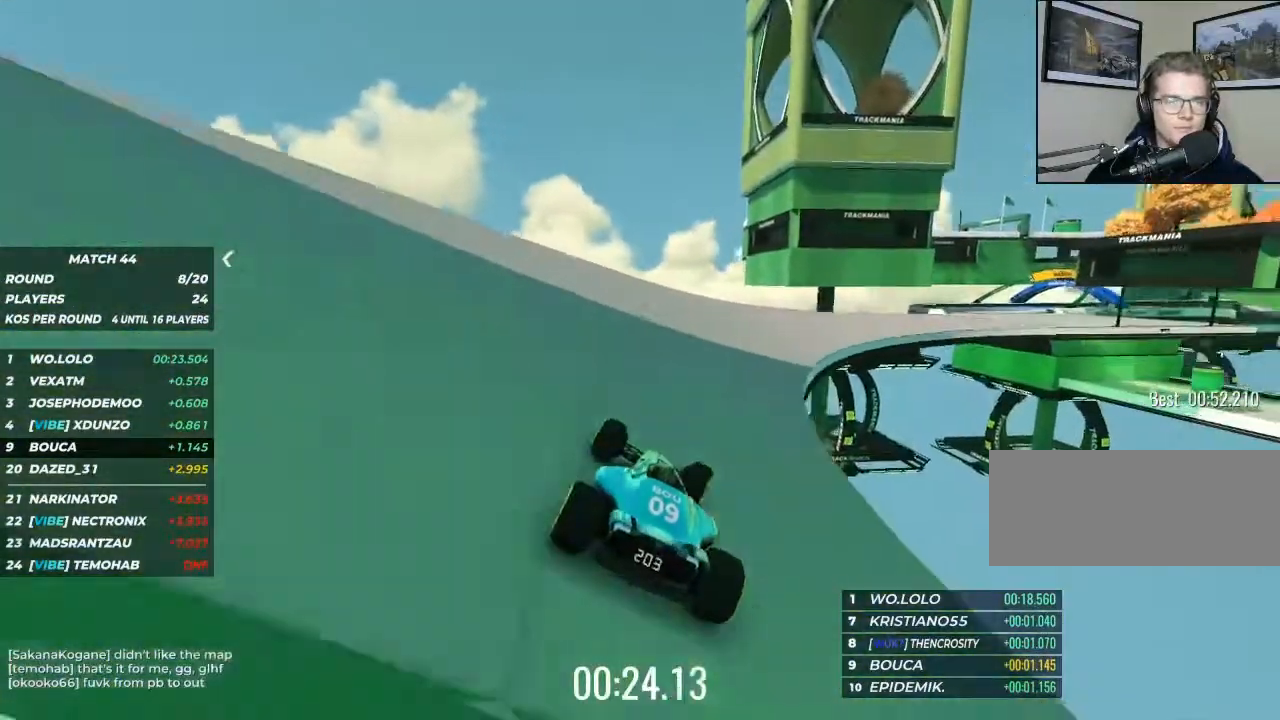
{"keys": ["right", "up"], "events": [[100, "right", "down"], [300, "right", "up"], [400, "right", "down"]]}
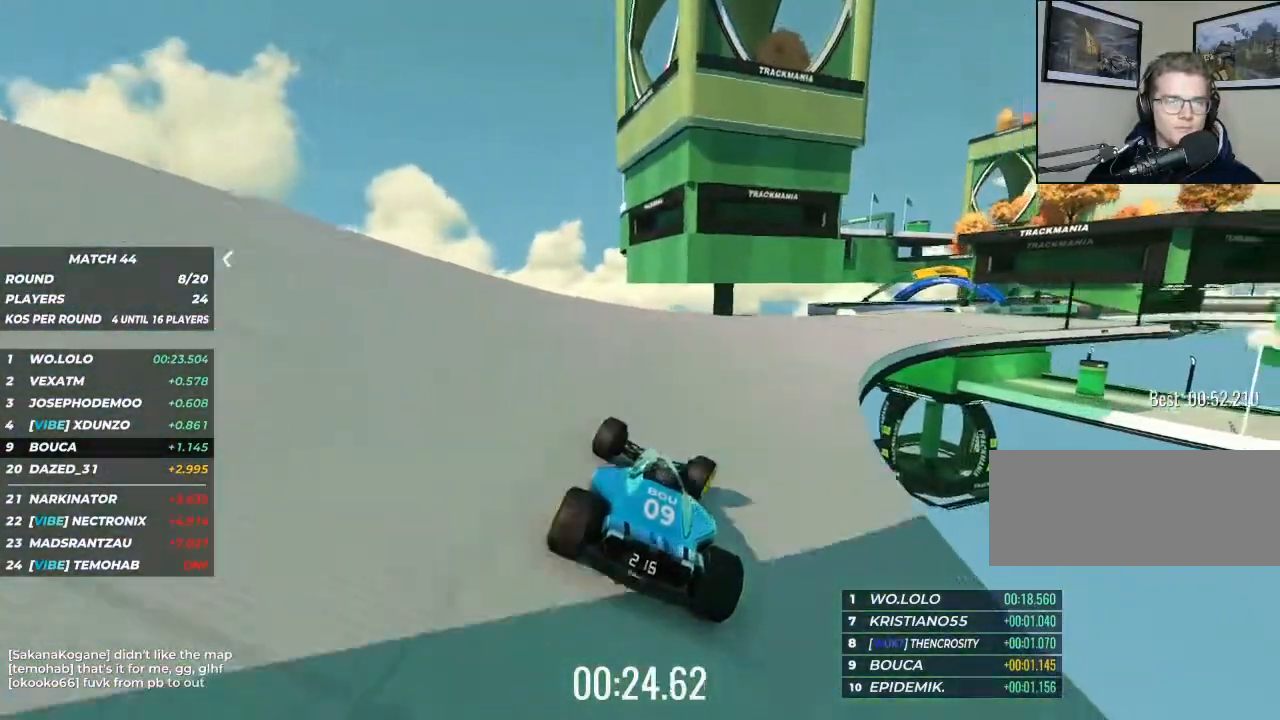
{"keys": ["up"], "events": [[367, "right", "up"]]}